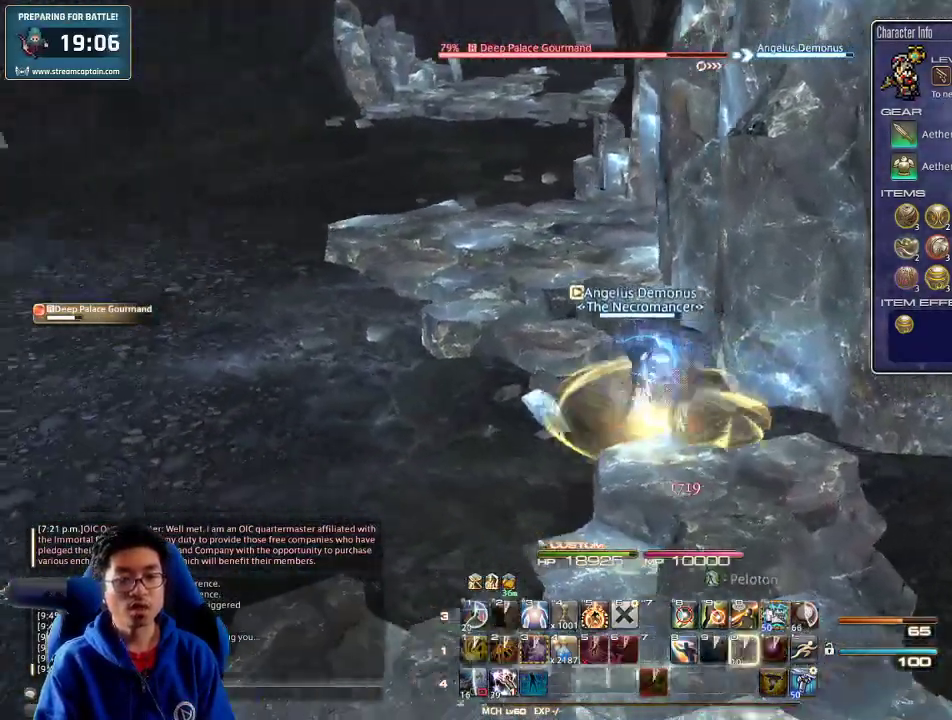
Gameplay with keyboard; each line is a JSON object with the keys held at the frame after it. "events" lists presses ("down") and releases ("up") of ".", "/", "0", "1", "2", "3", "4", "5", "6", "7", "8", "9", "a", "alt_l", "alt_r", "b", "backslash", "backspace", "c", "caps_lock", "comma", "ctrl_l", "ctrl_r", "d", "down", "e", "equals", "escape", "f", "f1", "f10", "f11", "f12", "f2", "f3", "f4", "f5", "f6", "f7", "f8", "f9", "g", "h", "i", "j", "k", "l", "lbracket", "left", "m", "minus", "n", "o", "p", "q", "quote", "r", "rbracket", "return", "right", "s", "semicolon", "shift_l", "shift_r", "space", "super", "t", "tab", "tilde", "u", "up", "v", "w", "x", "y" and "z" between this image and that frame as [ms after this image, input, new state], when the widget could be followed in between. No other keys are recorded. Mouse input is not recorded.
{"keys": ["a", "w"], "events": [[433, "p", "up"]]}
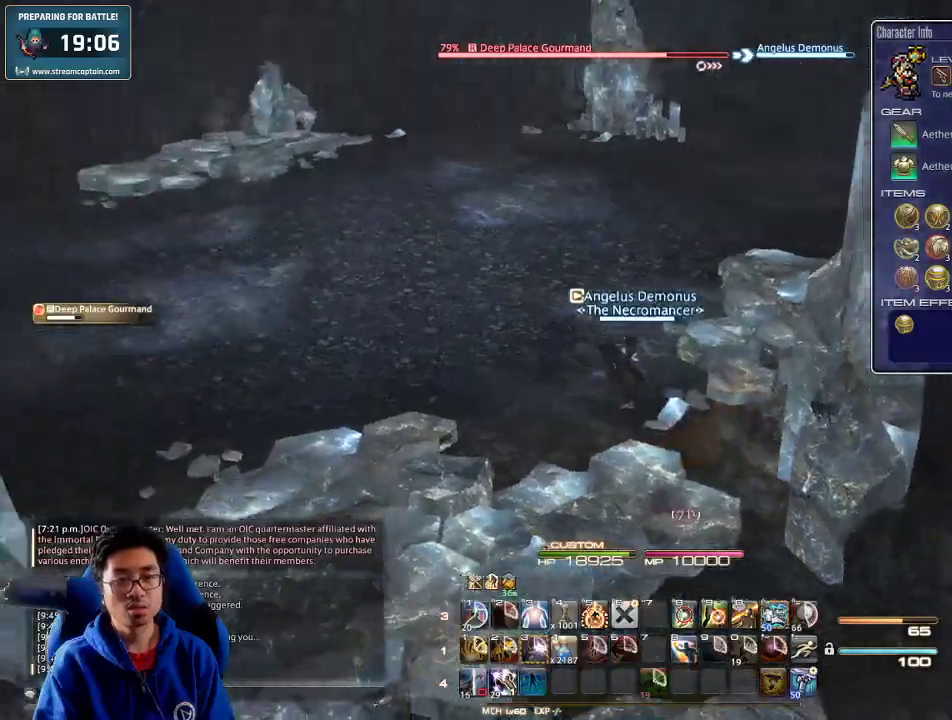
{"keys": ["d", "p", "space", "w"], "events": [[233, "p", "down"], [367, "a", "up"], [433, "d", "down"], [500, "space", "down"]]}
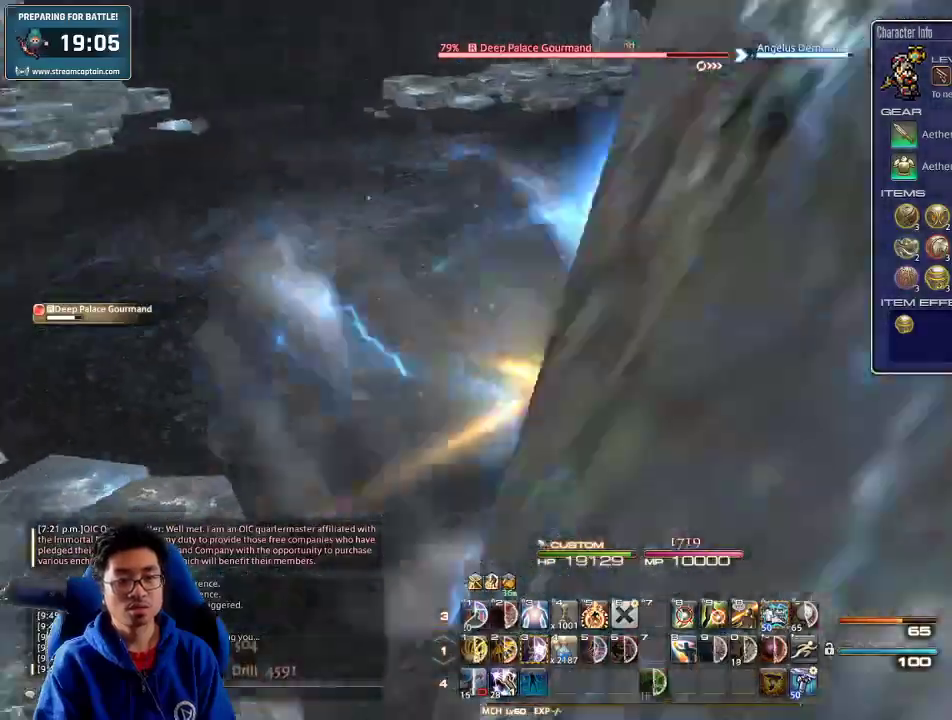
{"keys": ["d", "p"], "events": [[100, "space", "up"], [167, "d", "up"], [433, "w", "up"], [467, "d", "down"]]}
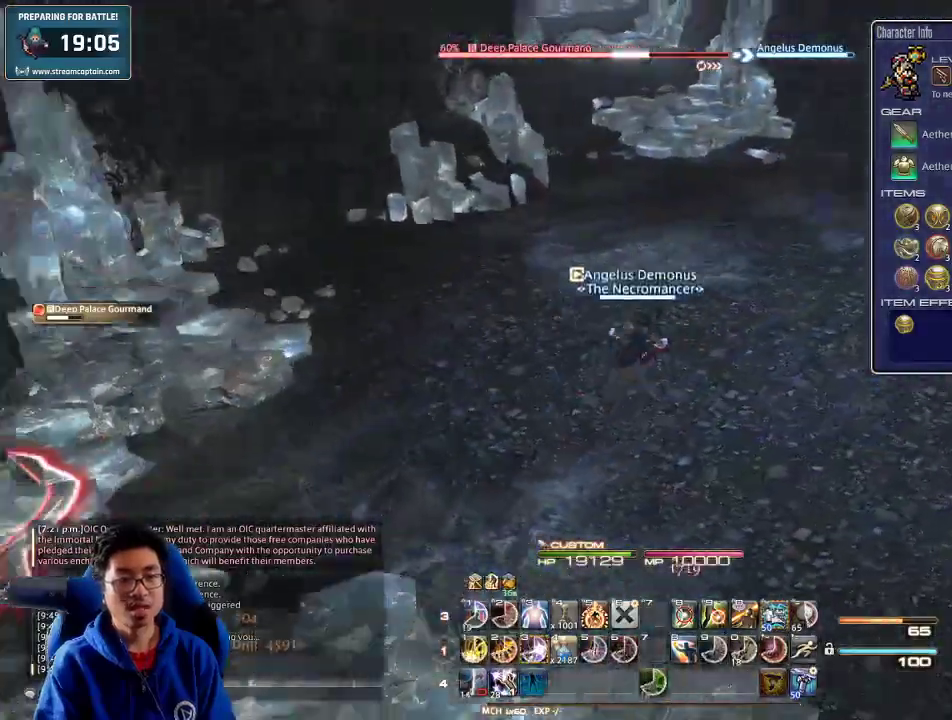
{"keys": ["p", "s"], "events": [[100, "s", "down"], [333, "d", "up"]]}
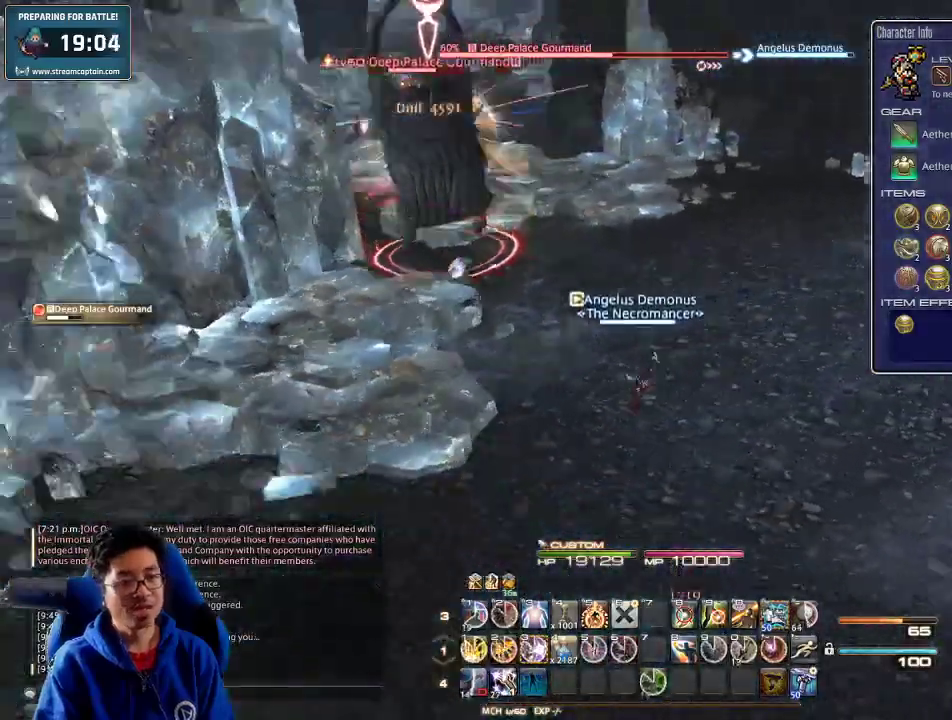
{"keys": ["d", "s"], "events": [[67, "3", "down"], [133, "3", "up"], [133, "p", "up"], [200, "3", "down"], [333, "3", "up"], [367, "return", "down"], [467, "d", "down"], [467, "return", "up"]]}
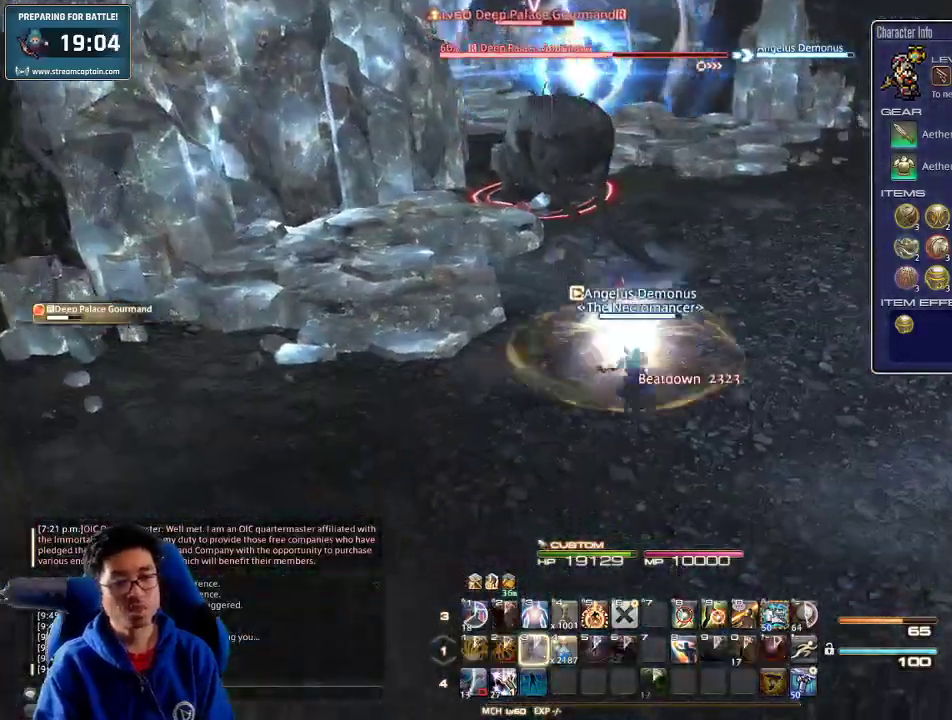
{"keys": ["d", "rbracket", "s"], "events": [[67, "return", "down"], [67, "space", "down"], [167, "return", "up"], [233, "space", "up"], [267, "d", "up"], [267, "rbracket", "down"], [467, "d", "down"]]}
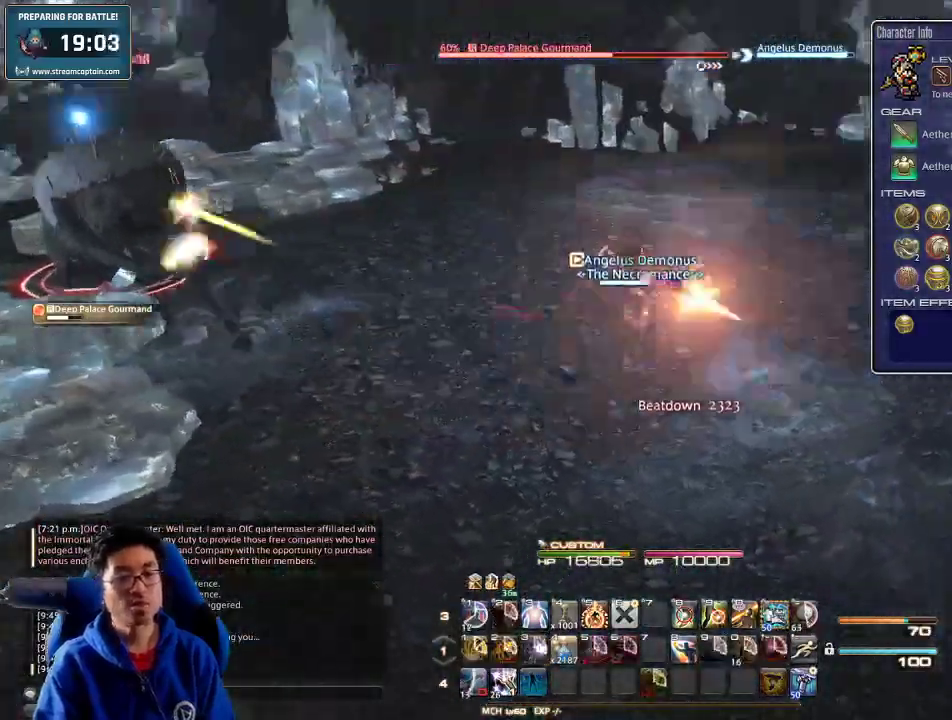
{"keys": ["d", "w"], "events": [[67, "s", "up"], [333, "w", "down"], [367, "rbracket", "up"]]}
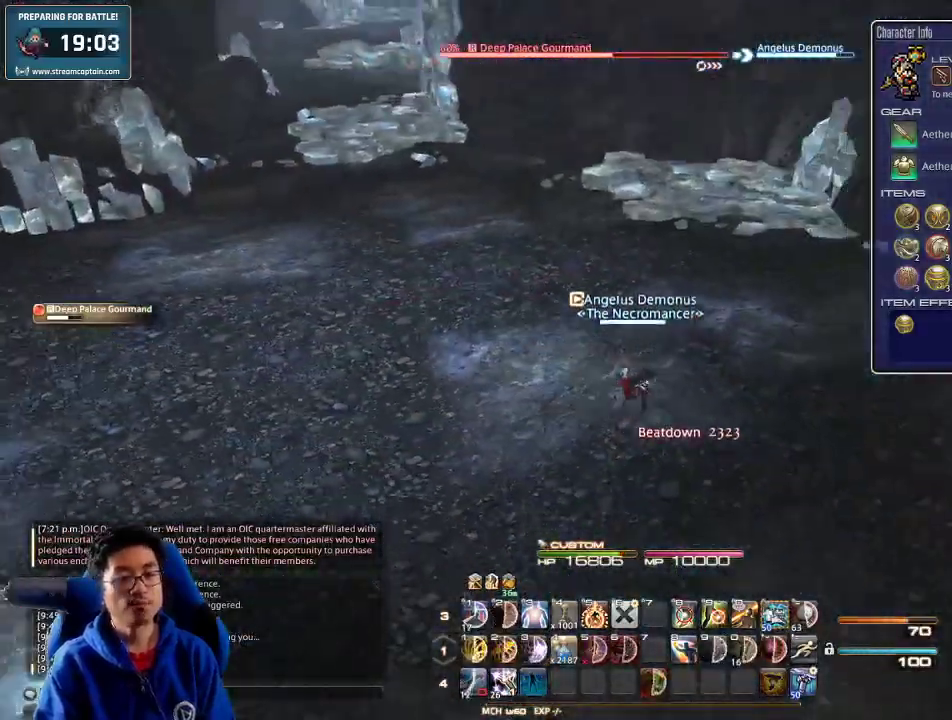
{"keys": ["1", "p", "w"], "events": [[133, "d", "up"], [267, "p", "down"], [367, "1", "down"]]}
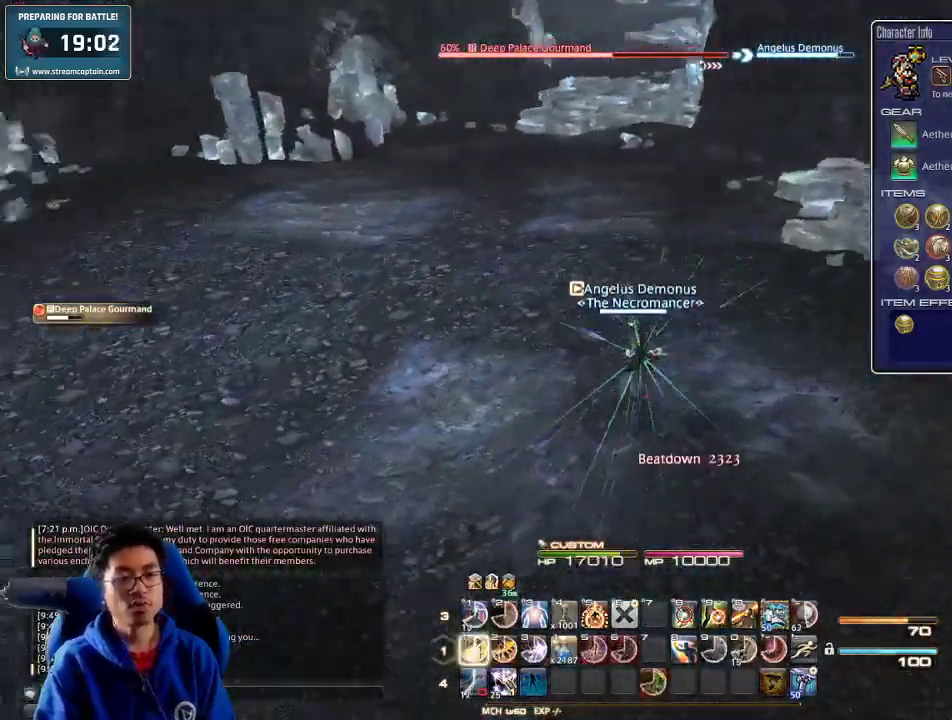
{"keys": ["w"], "events": [[33, "1", "up"], [100, "1", "down"], [167, "1", "up"], [200, "1", "down"], [300, "1", "up"], [333, "1", "down"], [400, "1", "up"], [433, "1", "down"], [433, "p", "up"], [500, "1", "up"]]}
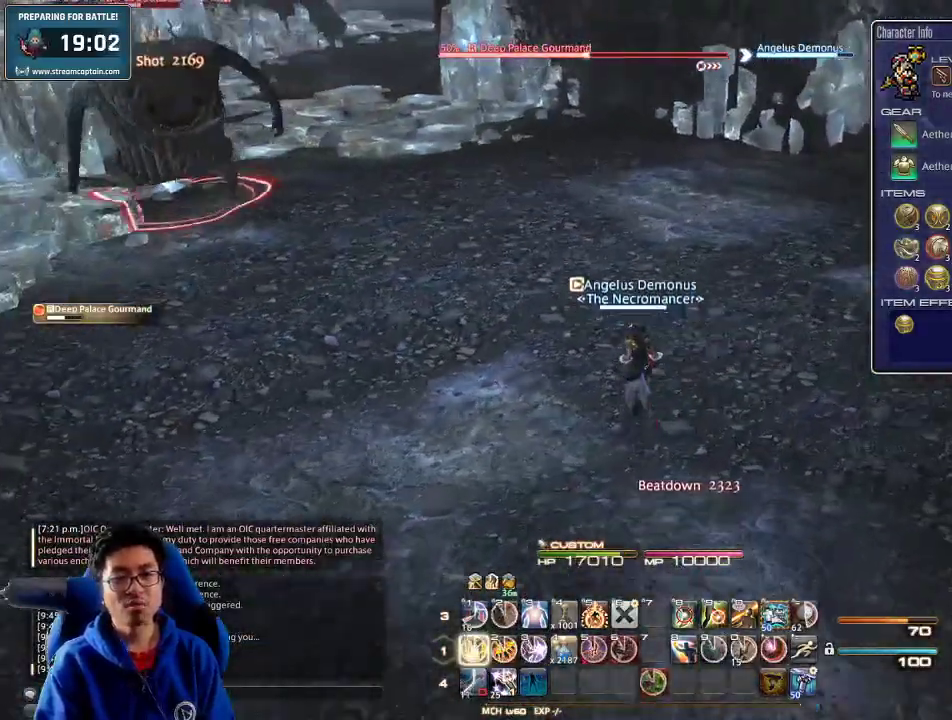
{"keys": ["w"], "events": [[100, "1", "down"], [200, "1", "up"]]}
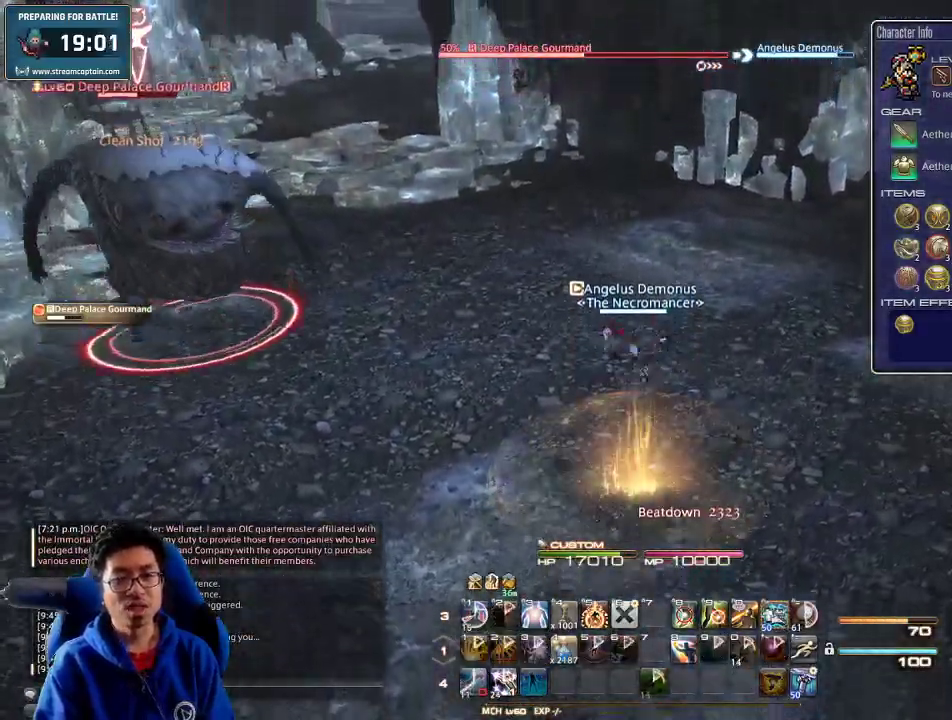
{"keys": ["d", "p", "w"], "events": [[133, "d", "down"], [233, "p", "down"]]}
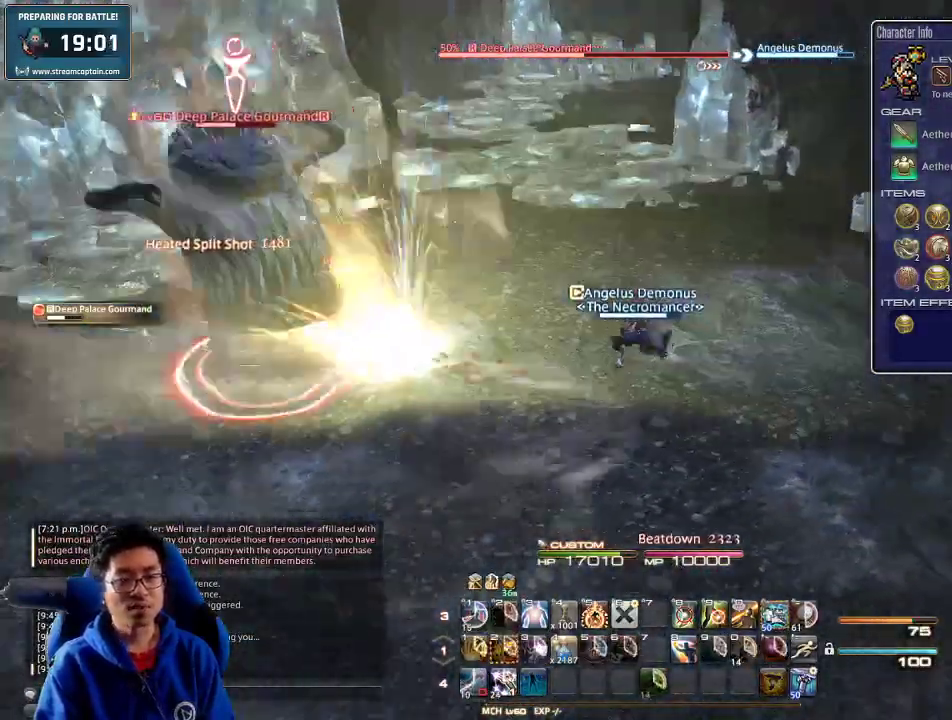
{"keys": ["w"], "events": [[133, "p", "up"], [167, "d", "up"]]}
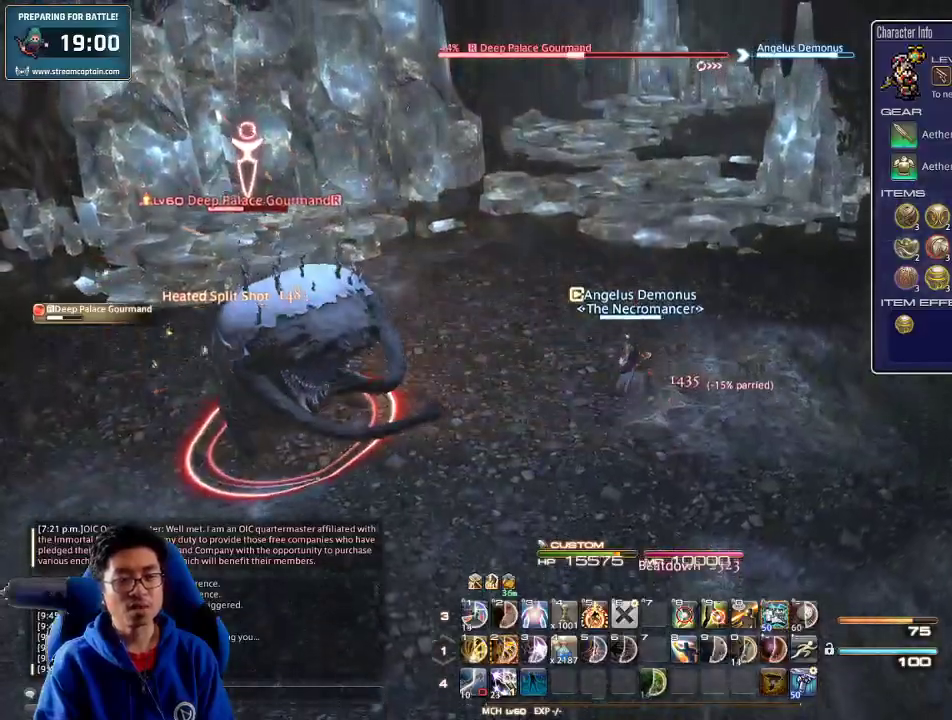
{"keys": ["w"], "events": [[467, "2", "down"], [500, "2", "up"]]}
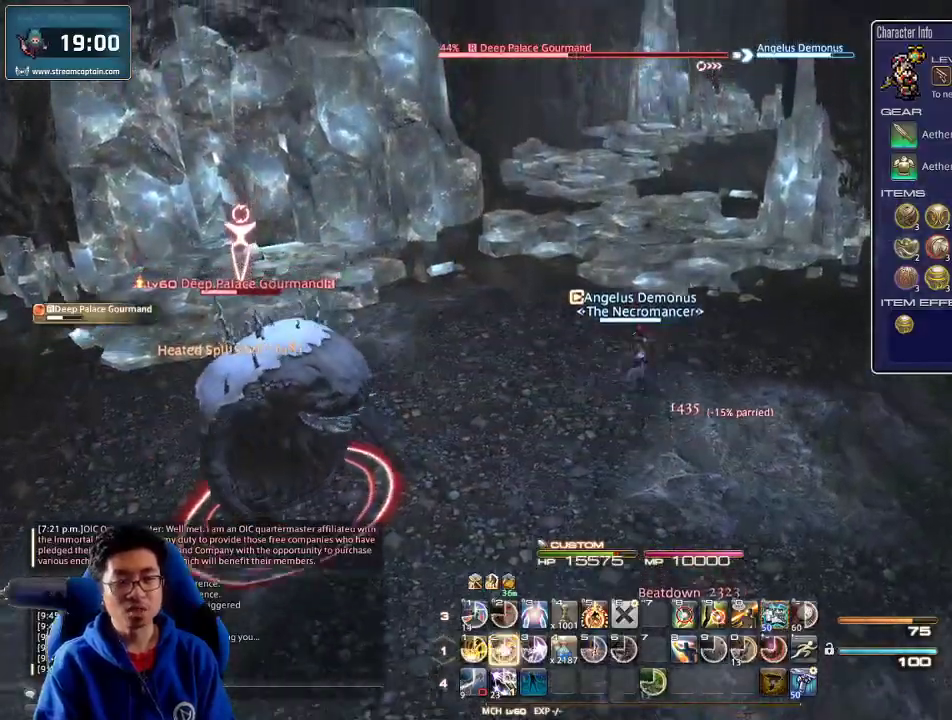
{"keys": ["w"], "events": [[33, "2", "down"], [100, "2", "up"], [167, "2", "down"], [200, "2", "up"], [300, "2", "down"], [433, "2", "up"]]}
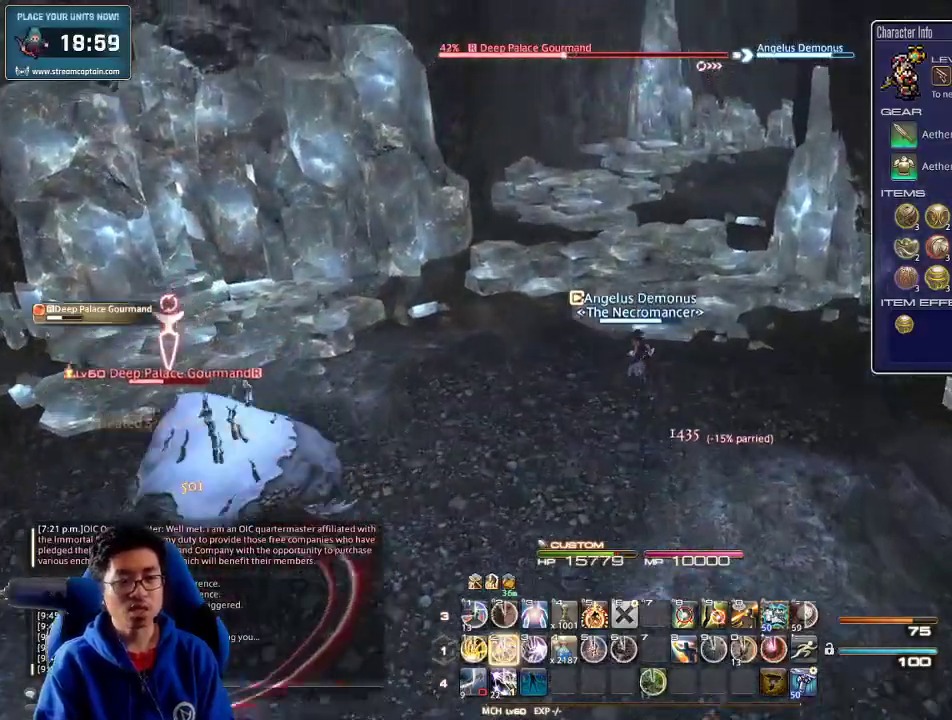
{"keys": ["2", "shift_r", "w"], "events": [[67, "a", "down"], [67, "rbracket", "down"], [233, "rbracket", "up"], [300, "shift_r", "down"], [333, "a", "up"], [433, "2", "down"]]}
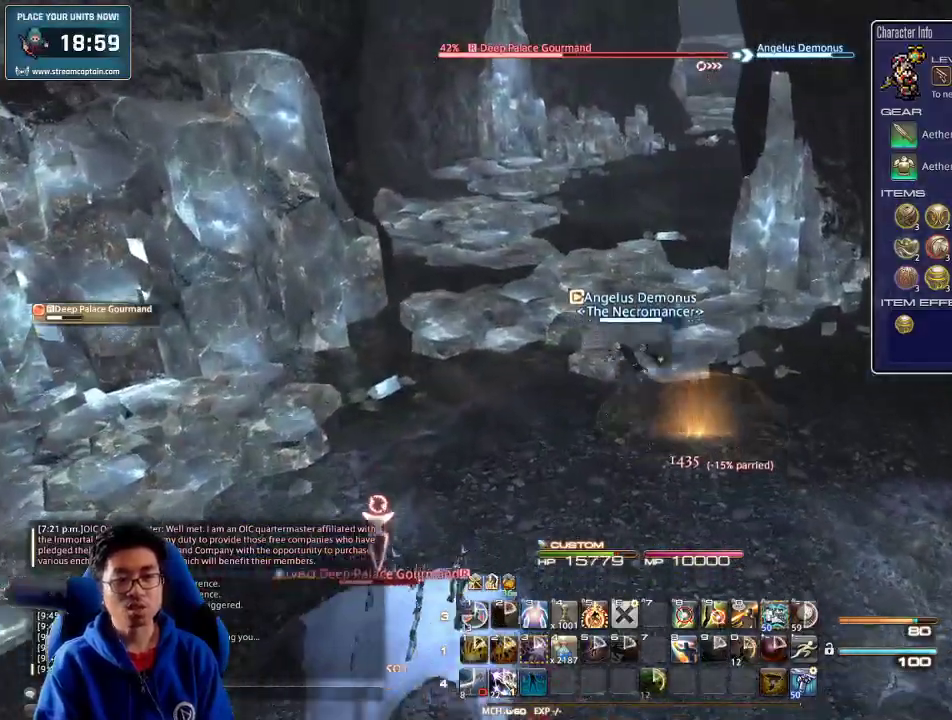
{"keys": ["a", "w"], "events": [[67, "2", "up"], [133, "shift_r", "up"], [167, "a", "down"], [167, "rbracket", "down"], [300, "rbracket", "up"], [367, "rbracket", "down"], [367, "space", "down"], [467, "rbracket", "up"], [500, "space", "up"]]}